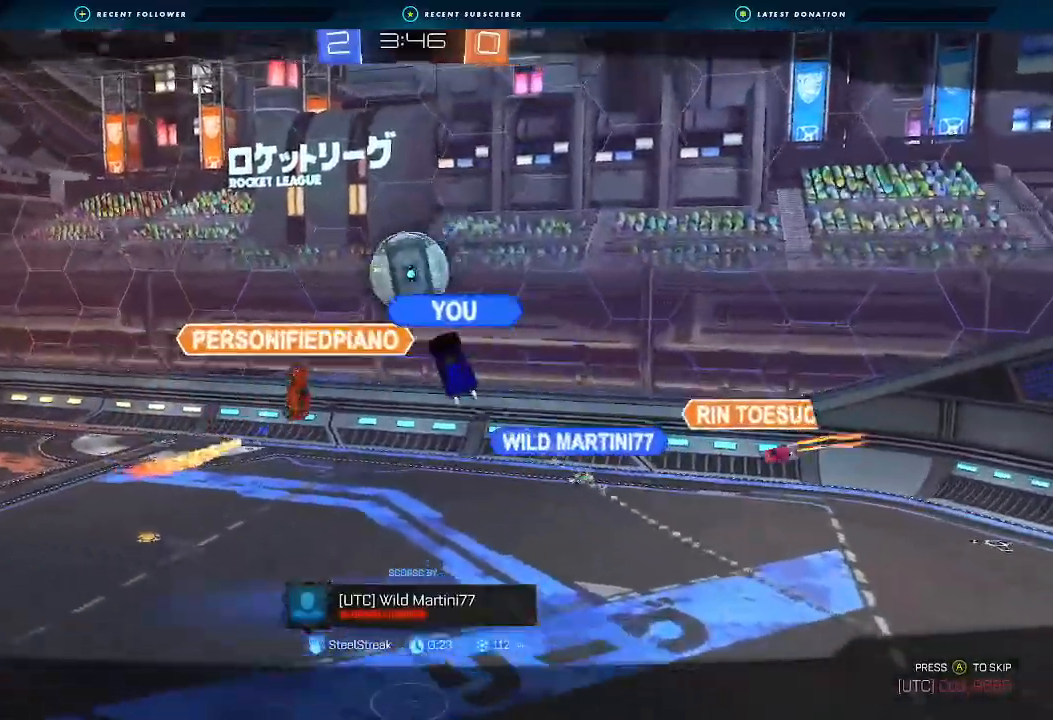
Gameplay with a controller (Xbox layout); each line is a JSON object with the inputs held at the frame after it (dt_ms = milliseconds from this image to that frame). "events" lists button and stick changes between this image and that frame as [ms after this image, input, new state], when the widget could be followed in between.
{"dt_ms": 500, "buttons": [], "left_stick": "center", "right_stick": "center", "events": []}
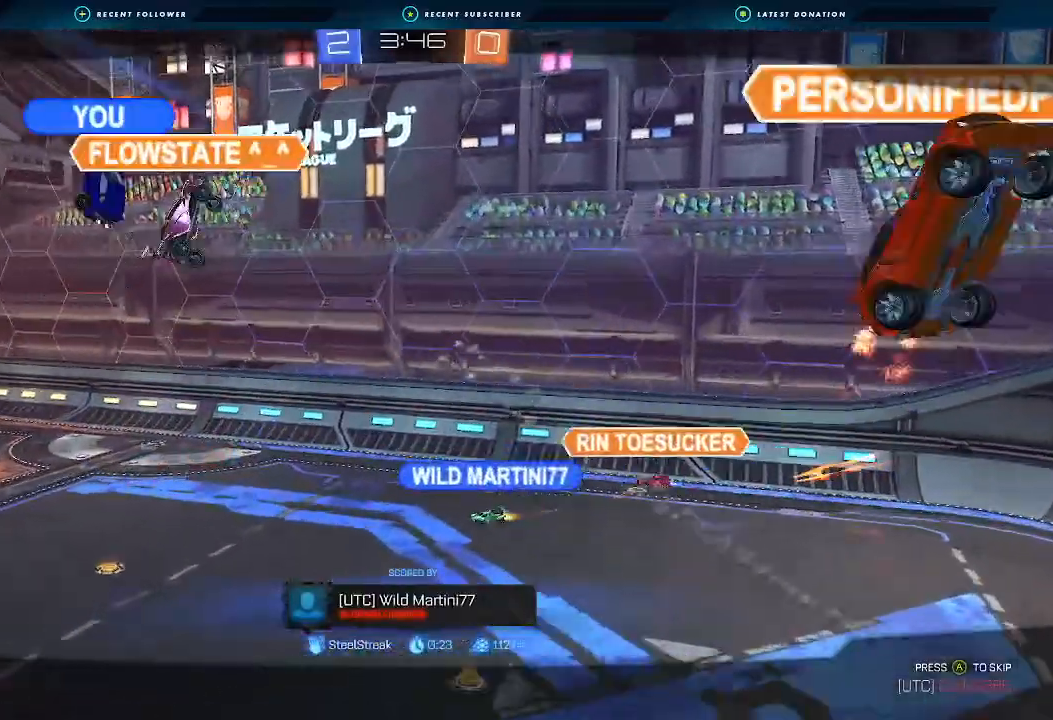
{"dt_ms": 500, "buttons": [], "left_stick": "center", "right_stick": "center", "events": []}
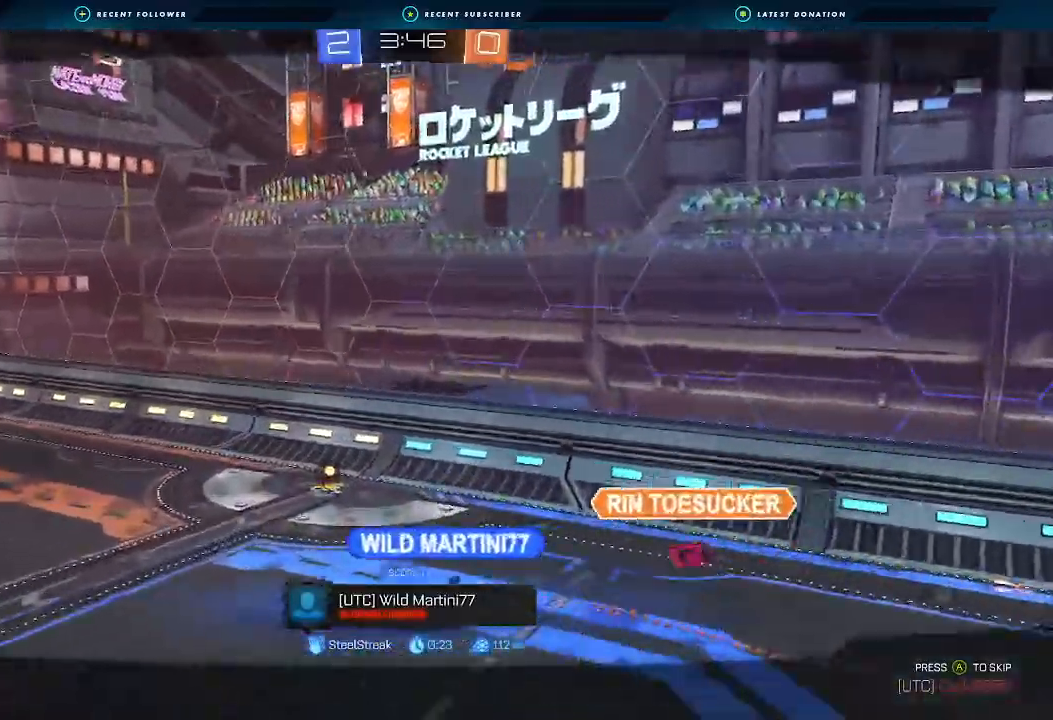
{"dt_ms": 500, "buttons": [], "left_stick": "center", "right_stick": "center", "events": []}
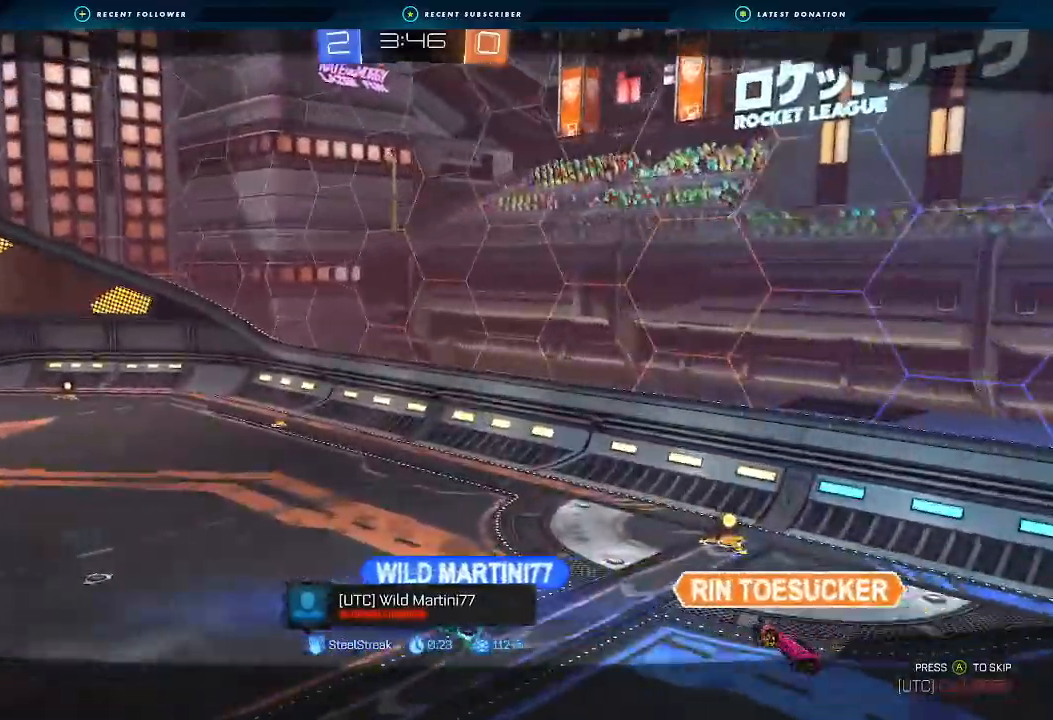
{"dt_ms": 500, "buttons": [], "left_stick": "center", "right_stick": "center", "events": []}
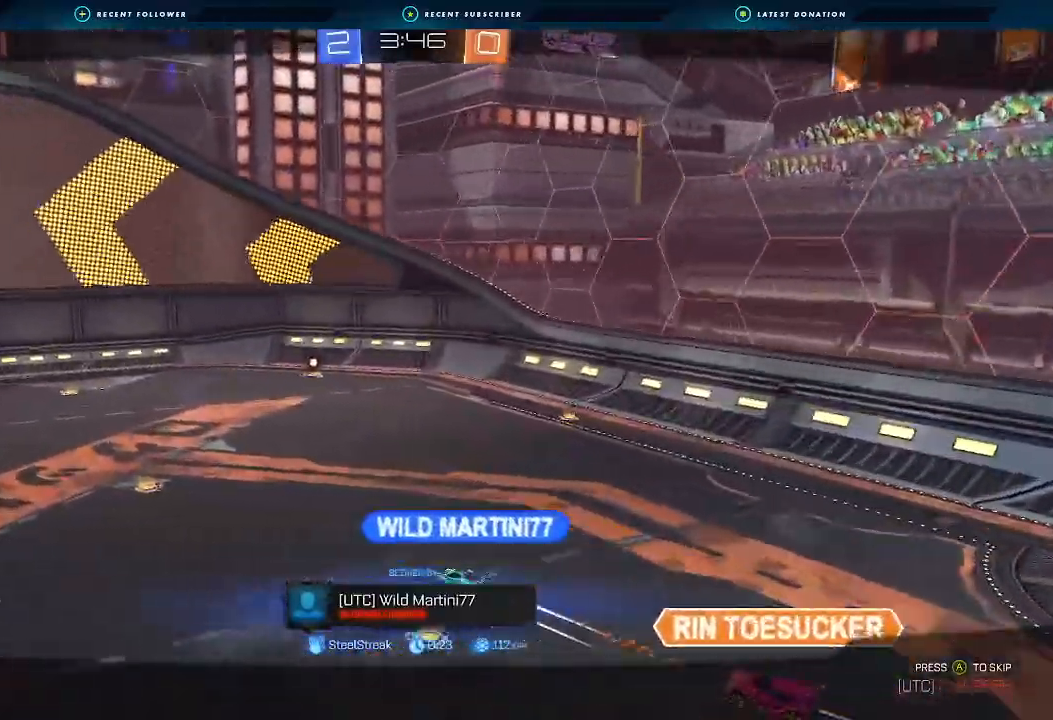
{"dt_ms": 500, "buttons": [], "left_stick": "center", "right_stick": "center", "events": []}
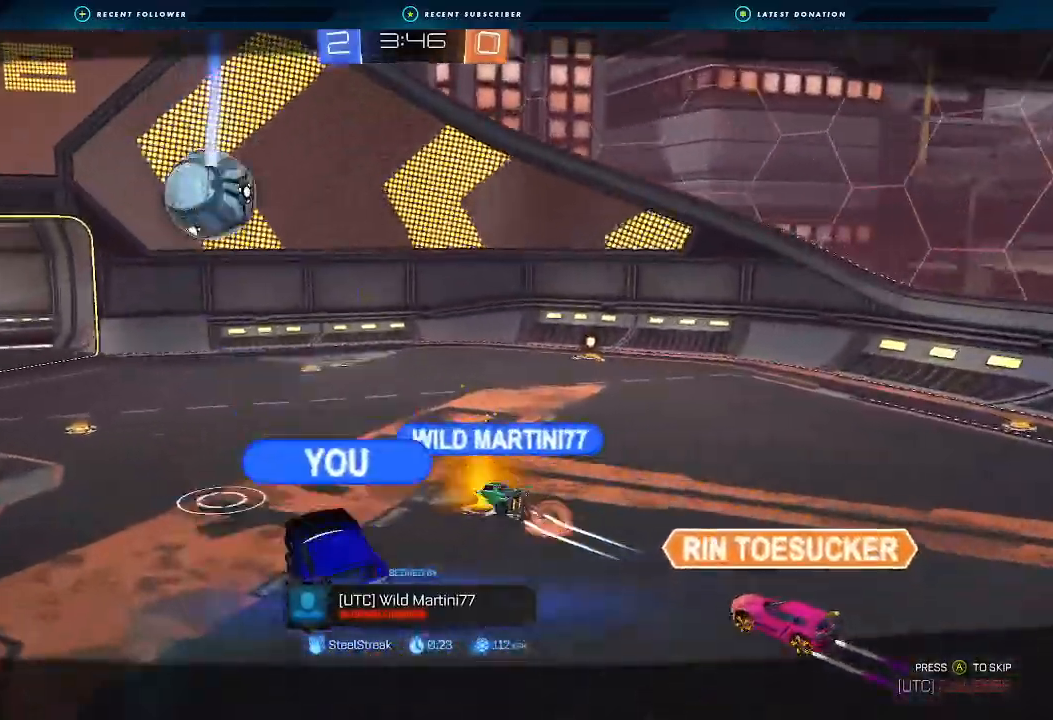
{"dt_ms": 500, "buttons": [], "left_stick": "center", "right_stick": "center", "events": []}
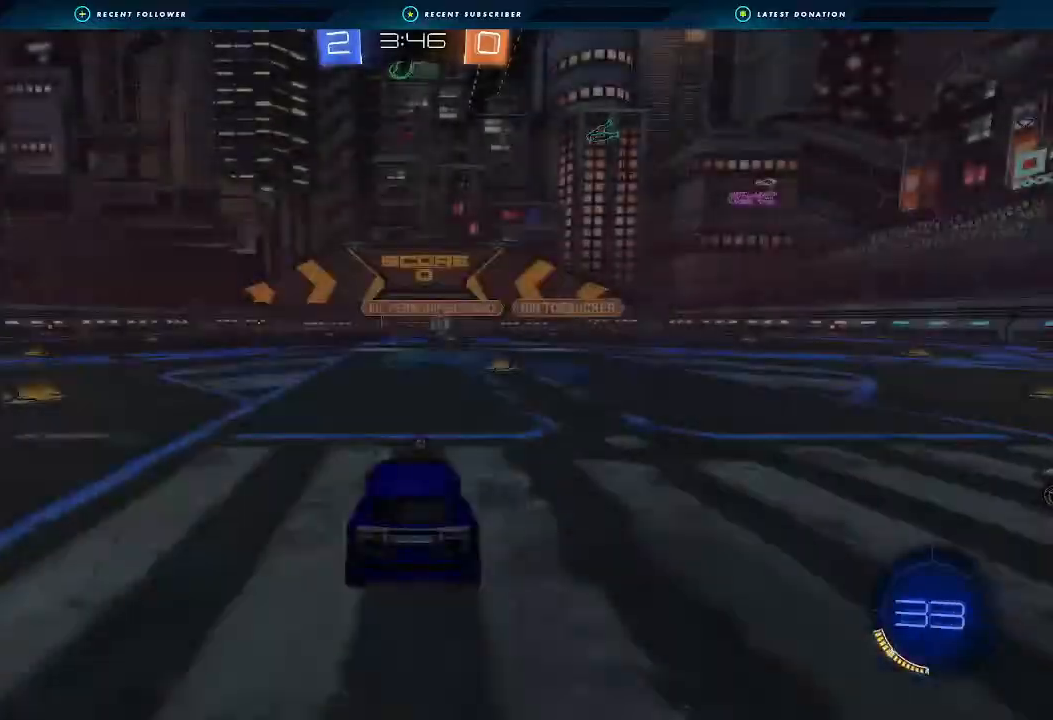
{"dt_ms": 500, "buttons": ["R2"], "left_stick": "center", "right_stick": "center", "events": [[500, "R2", "down"]]}
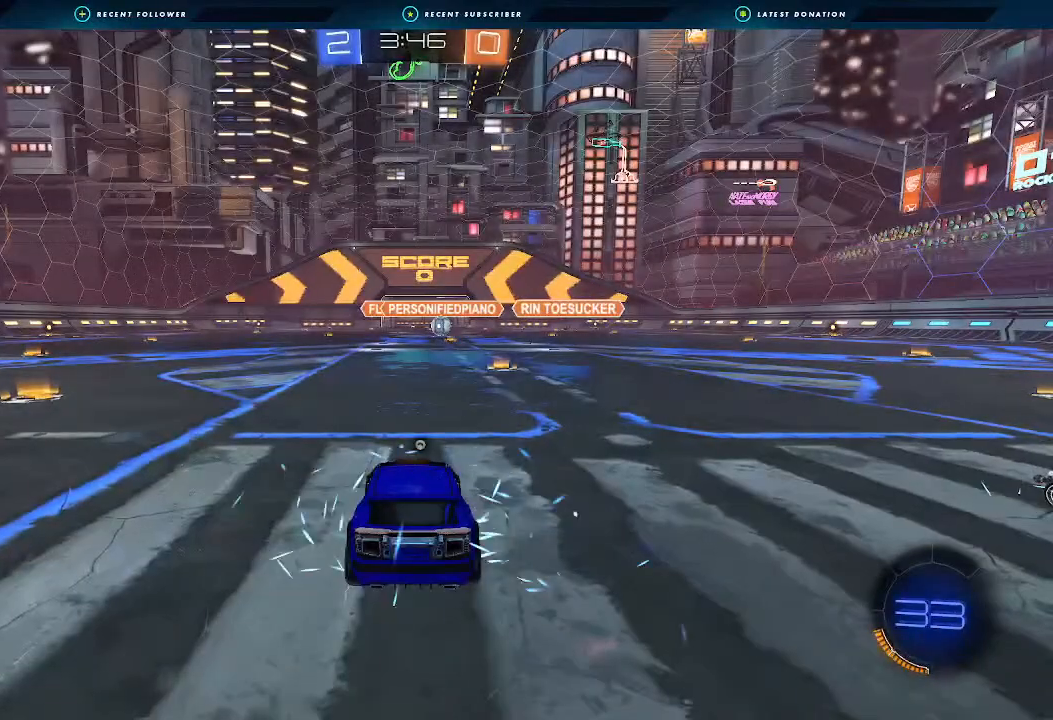
{"dt_ms": 500, "buttons": ["Y", "R2"], "left_stick": "center", "right_stick": "center", "events": [[467, "Y", "down"]]}
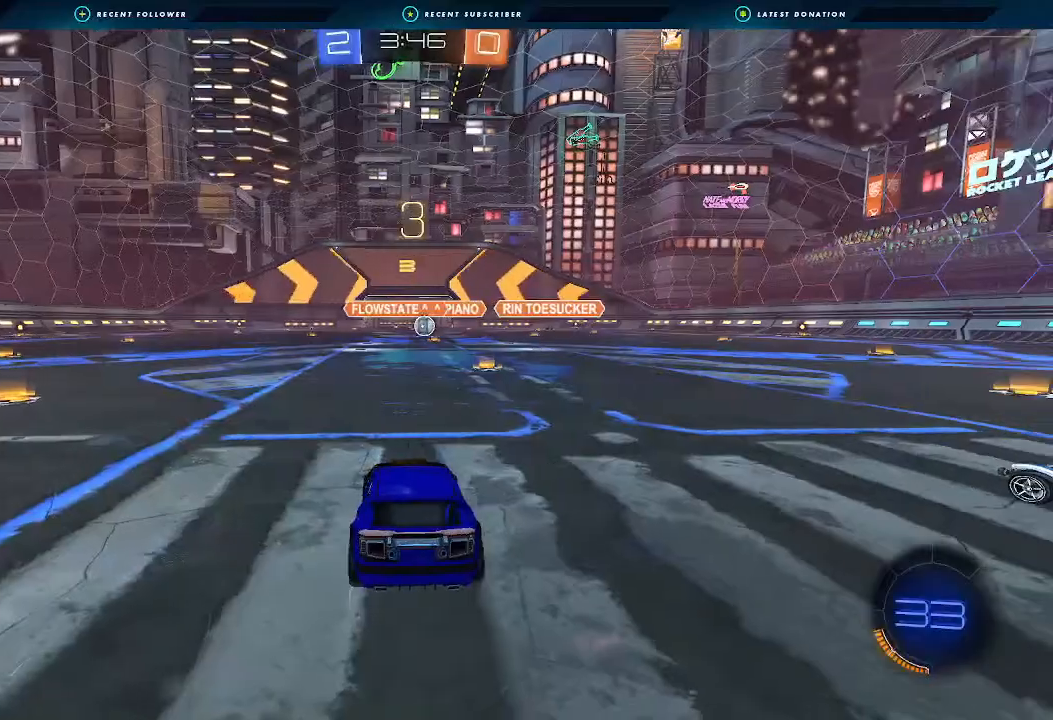
{"dt_ms": 500, "buttons": ["R2"], "left_stick": "left", "right_stick": "center", "events": [[100, "Y", "up"], [500, "left_stick", "left"]]}
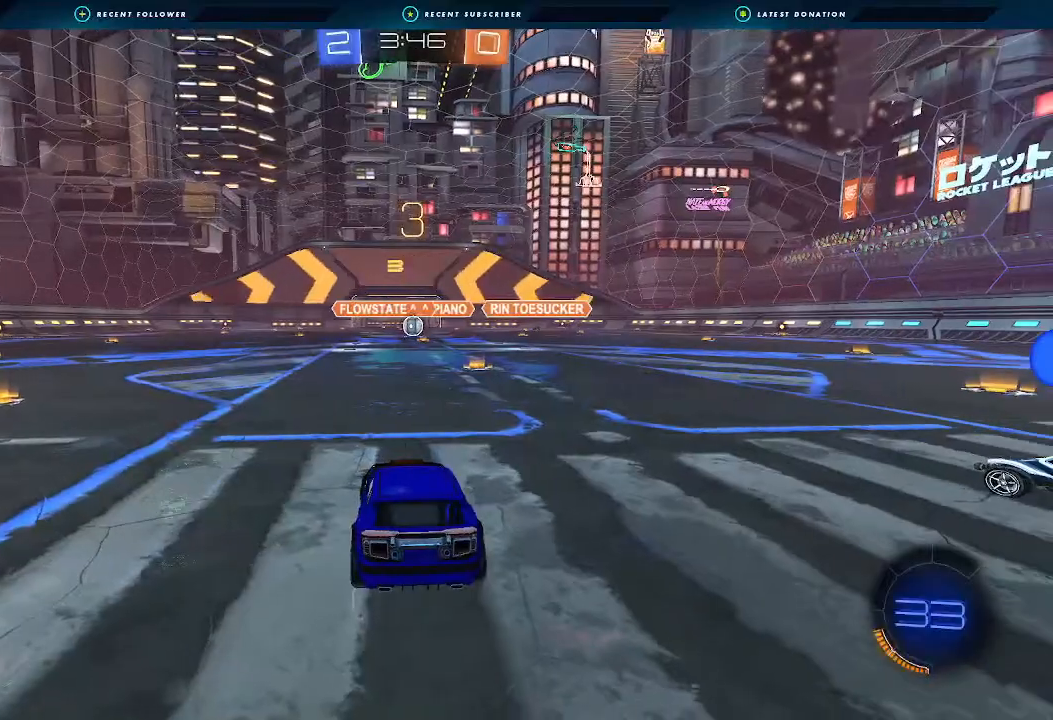
{"dt_ms": 500, "buttons": ["X", "R2"], "left_stick": "left", "right_stick": "center", "events": [[133, "Y", "down"], [167, "left_stick", "center"], [233, "left_stick", "left"], [267, "Y", "up"], [333, "X", "down"]]}
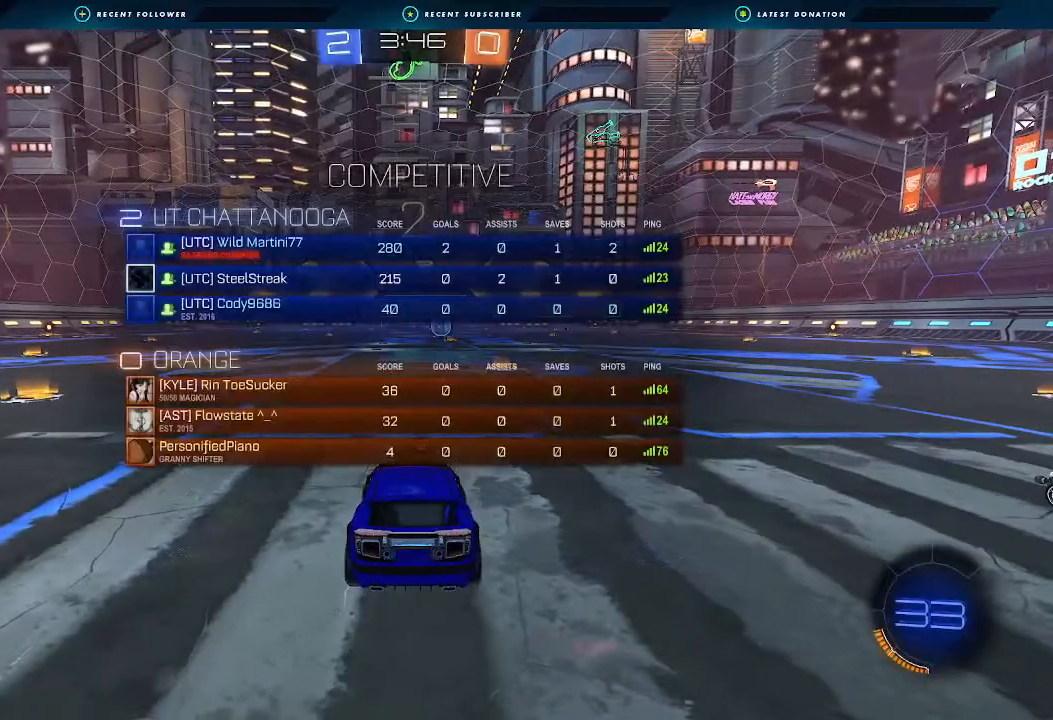
{"dt_ms": 500, "buttons": ["X", "R2"], "left_stick": "left", "right_stick": "center", "events": [[133, "left_stick", "center"], [200, "left_stick", "left"], [367, "left_stick", "center"], [433, "left_stick", "left"]]}
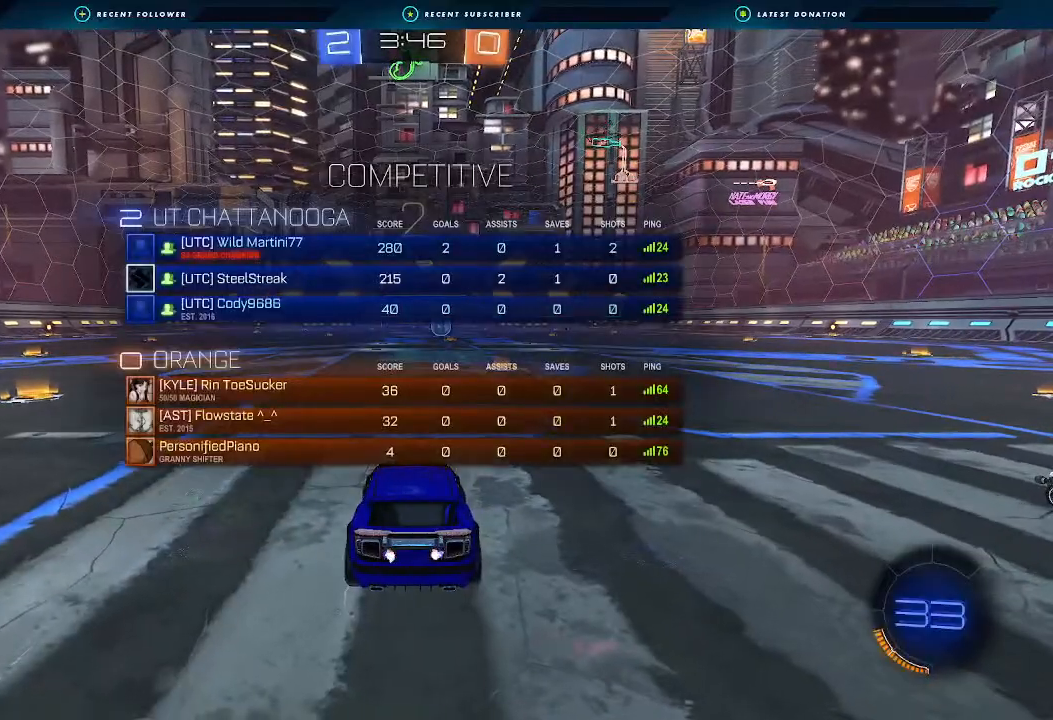
{"dt_ms": 500, "buttons": ["B", "R2"], "left_stick": "left", "right_stick": "center", "events": [[100, "X", "up"], [133, "left_stick", "center"], [200, "B", "down"], [233, "left_stick", "left"], [400, "left_stick", "center"], [467, "left_stick", "left"]]}
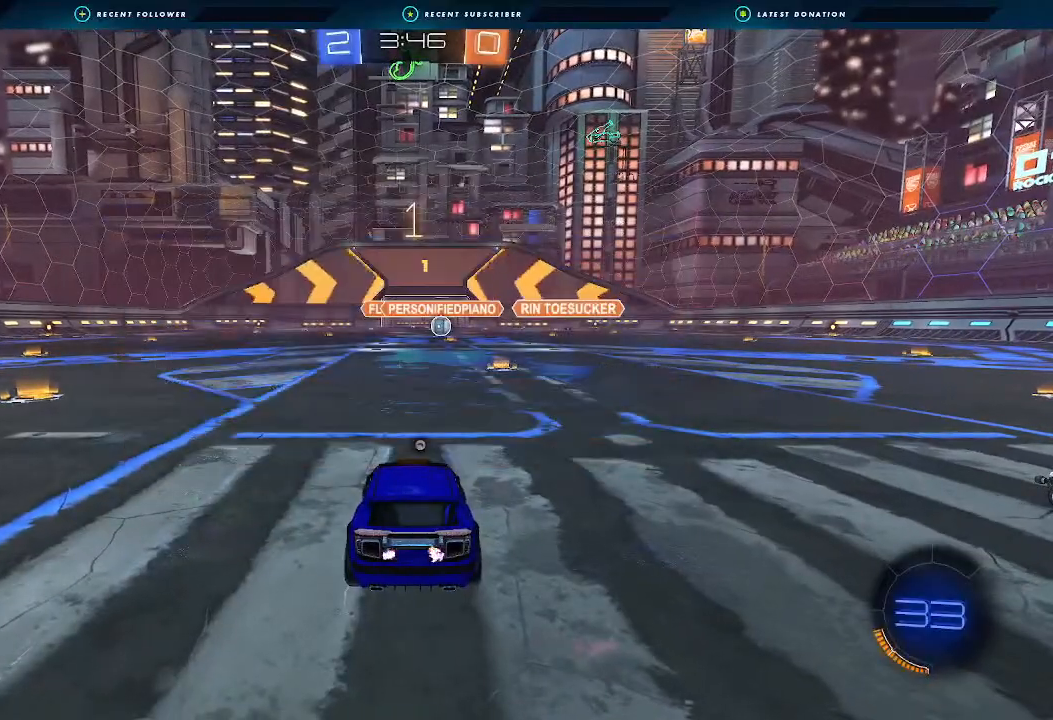
{"dt_ms": 500, "buttons": ["B", "R2"], "left_stick": "left", "right_stick": "center", "events": [[133, "left_stick", "center"], [233, "left_stick", "left"]]}
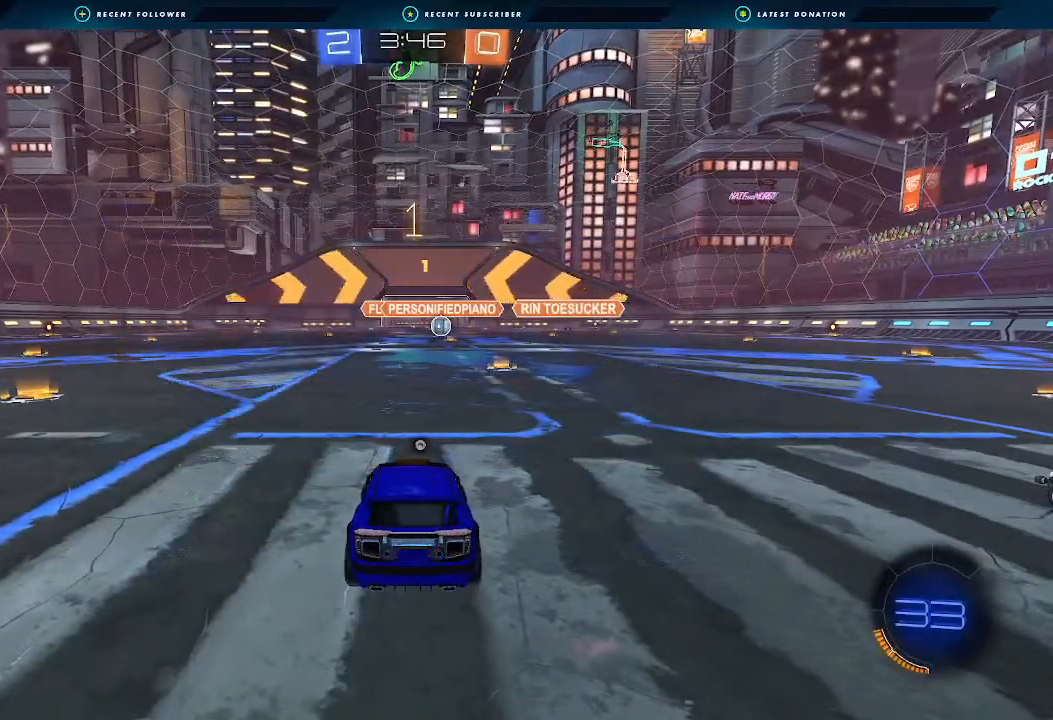
{"dt_ms": 500, "buttons": ["B", "R2"], "left_stick": "left", "right_stick": "center", "events": []}
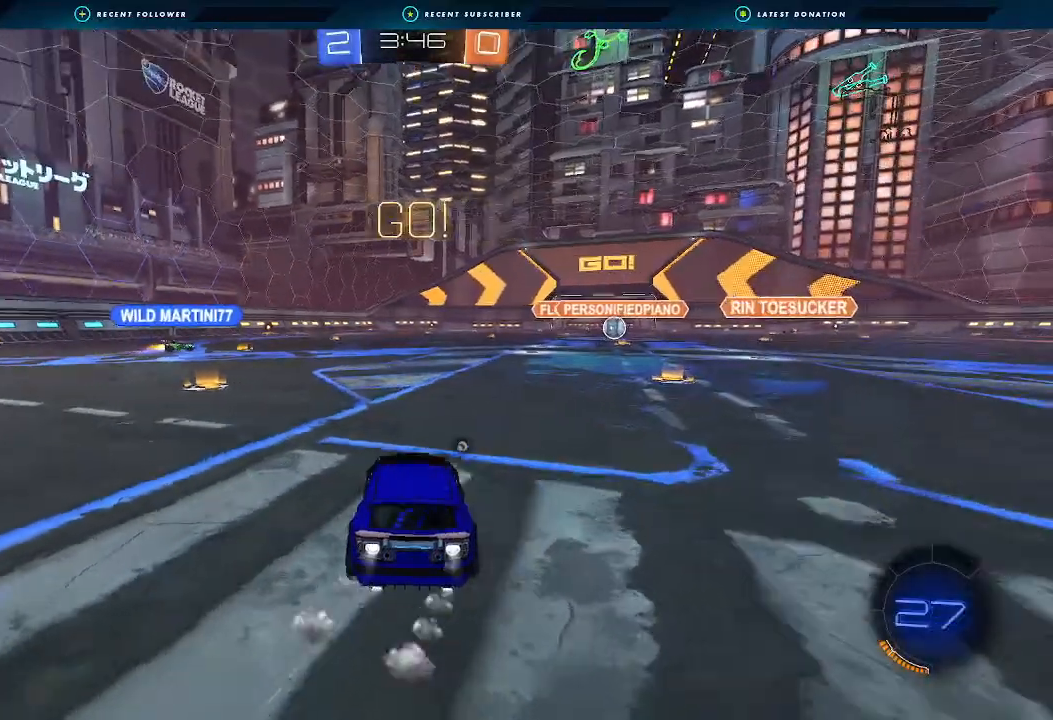
{"dt_ms": 500, "buttons": ["B", "R2"], "left_stick": "left", "right_stick": "center", "events": [[300, "left_stick", "center"], [400, "left_stick", "left"]]}
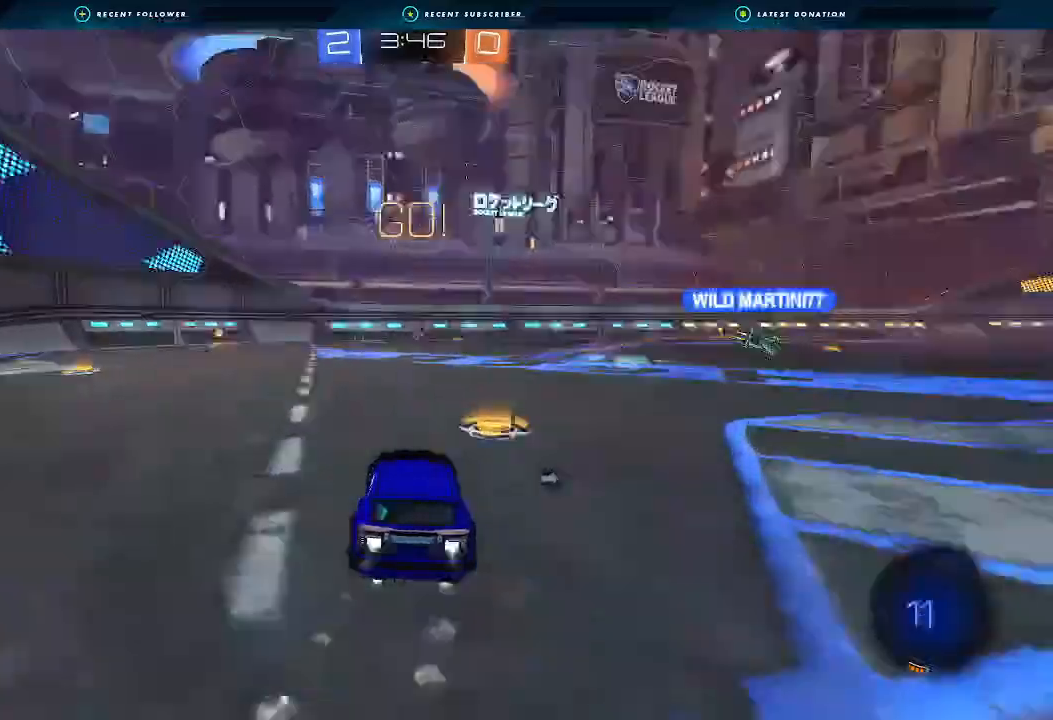
{"dt_ms": 500, "buttons": ["B", "L1", "R2"], "left_stick": "down-left", "right_stick": "center", "events": [[67, "A", "down"], [67, "left_stick", "up-left"], [100, "L1", "down"], [133, "A", "up"], [167, "L3", "down"], [200, "A", "down"], [233, "L3", "up"], [233, "left_stick", "down"], [400, "A", "up"], [467, "left_stick", "down-left"]]}
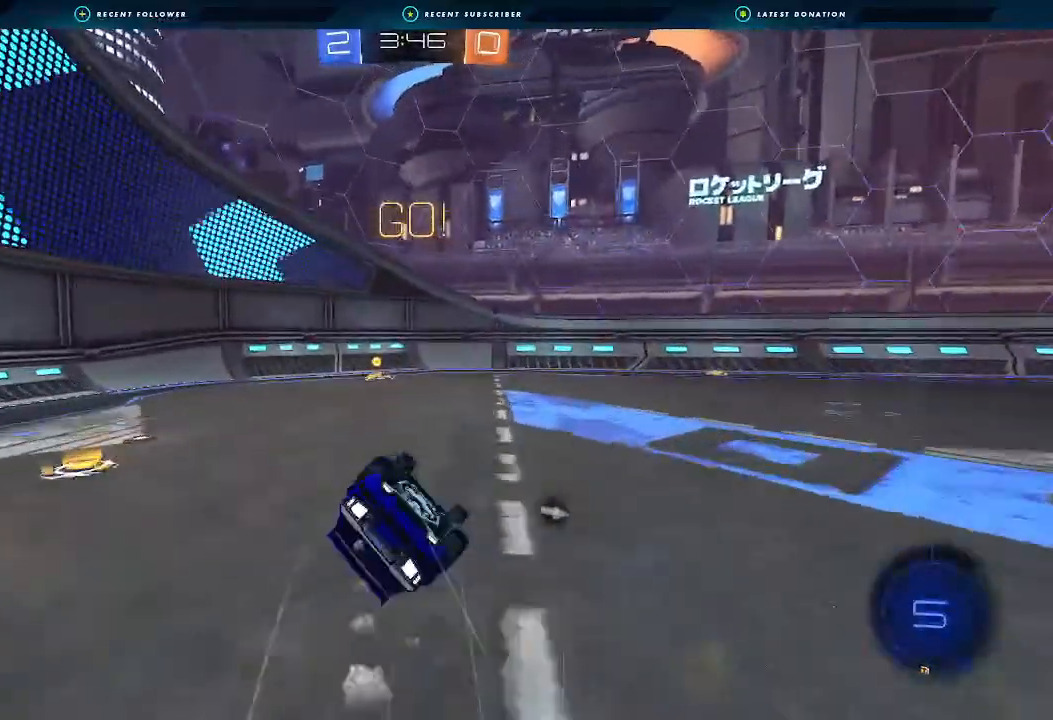
{"dt_ms": 500, "buttons": ["B", "R2"], "left_stick": "center", "right_stick": "center", "events": [[100, "B", "up"], [300, "Y", "down"], [367, "Y", "up"], [400, "L1", "up"], [433, "B", "down"], [433, "left_stick", "center"]]}
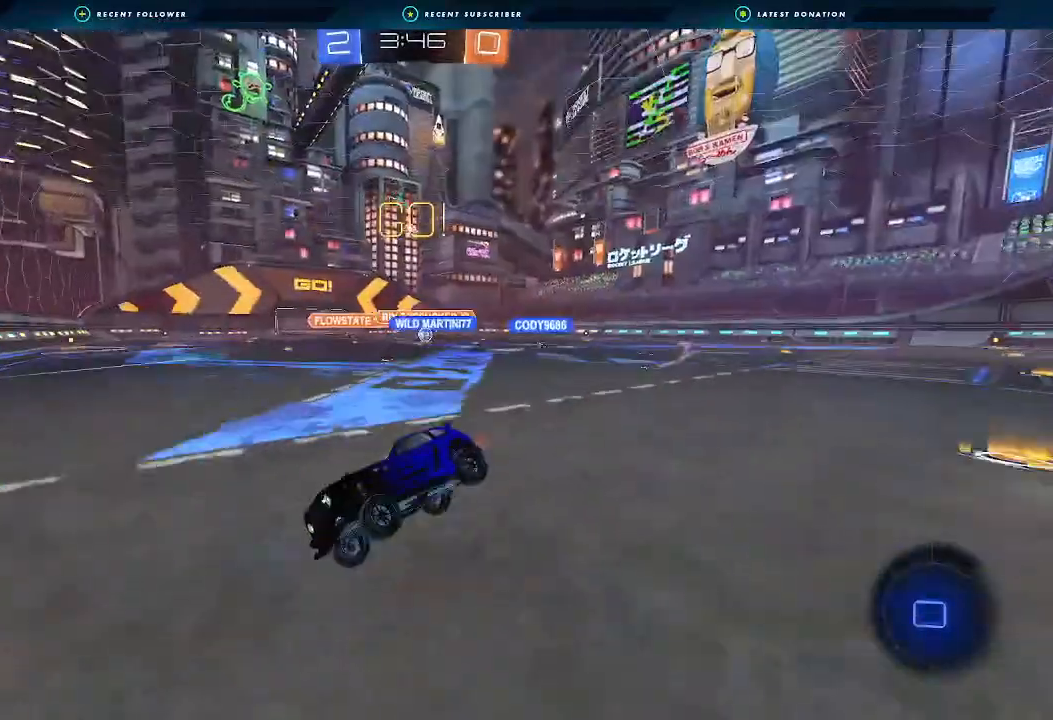
{"dt_ms": 500, "buttons": ["R2"], "left_stick": "right", "right_stick": "center", "events": [[33, "left_stick", "right"], [267, "B", "up"], [333, "L1", "down"], [433, "L1", "up"]]}
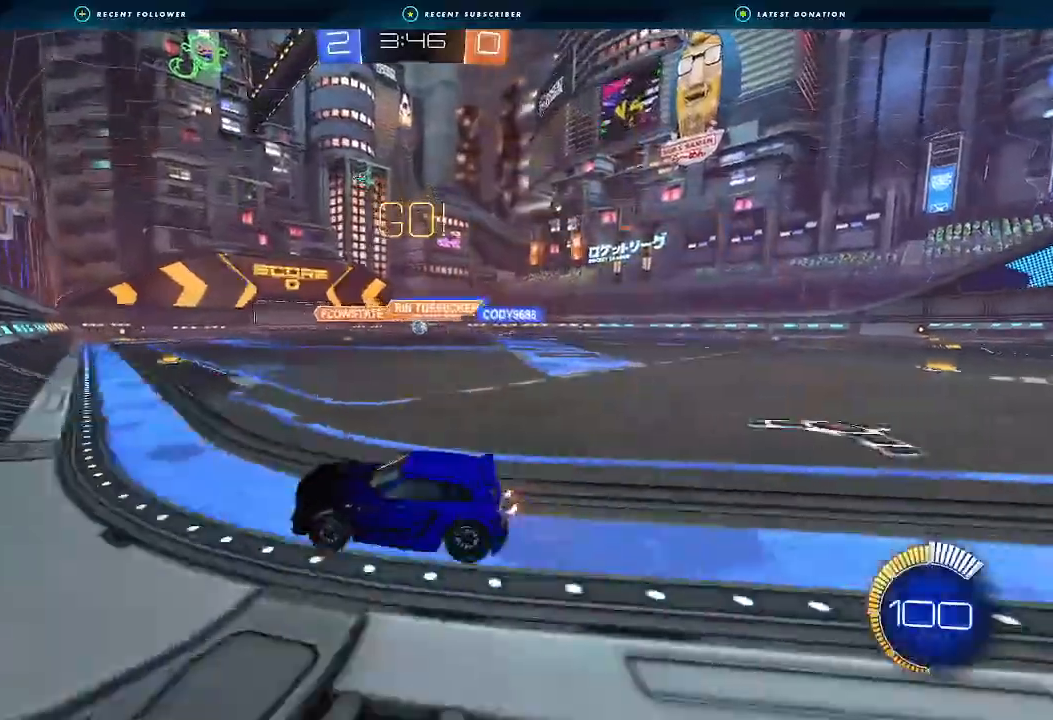
{"dt_ms": 500, "buttons": ["R2"], "left_stick": "center", "right_stick": "center", "events": [[100, "B", "down"], [167, "left_stick", "center"], [267, "left_stick", "right"], [333, "B", "up"], [433, "left_stick", "center"]]}
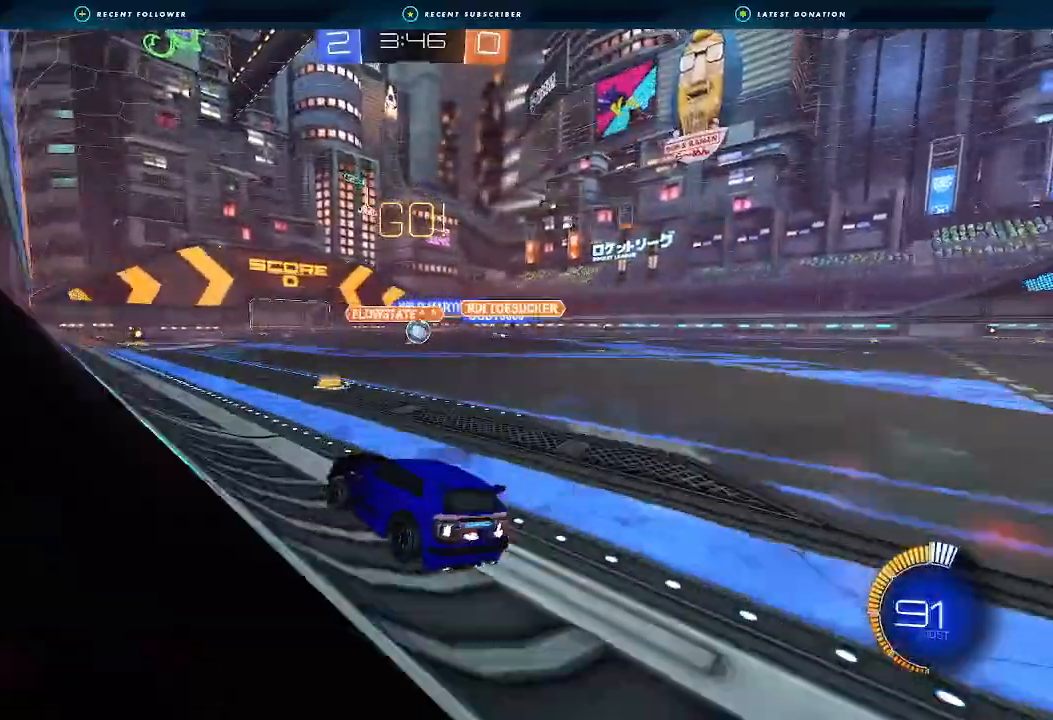
{"dt_ms": 500, "buttons": [], "left_stick": "center", "right_stick": "center", "events": [[100, "left_stick", "right"], [167, "R2", "up"], [167, "left_stick", "center"]]}
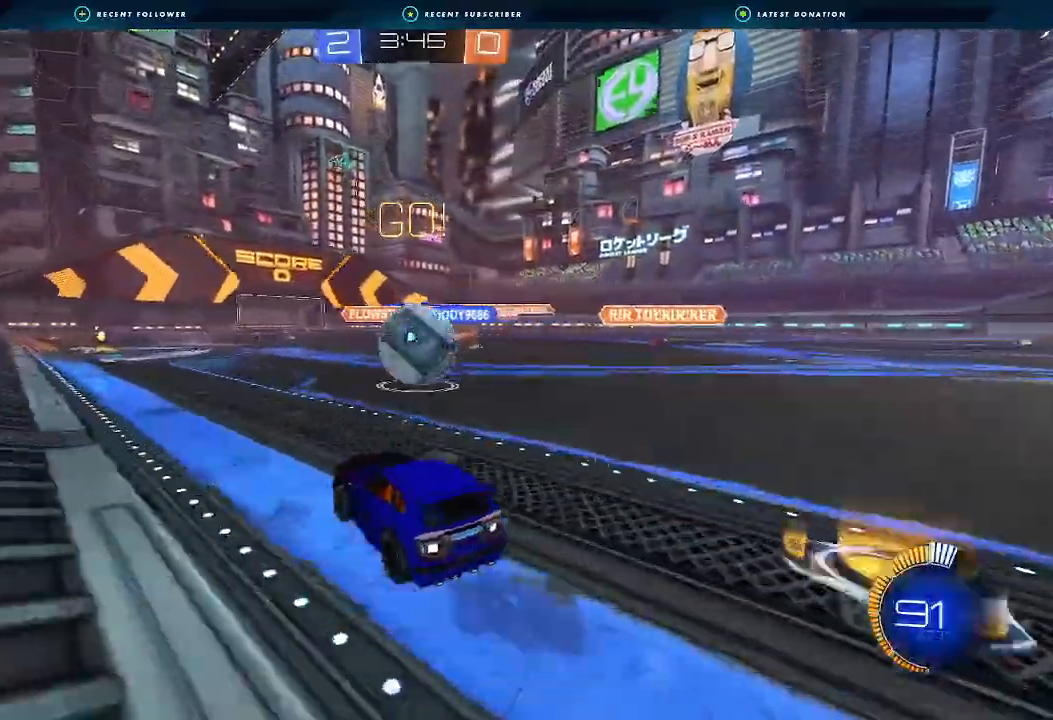
{"dt_ms": 1000, "buttons": ["B", "R1"], "left_stick": "up-left", "right_stick": "center"}
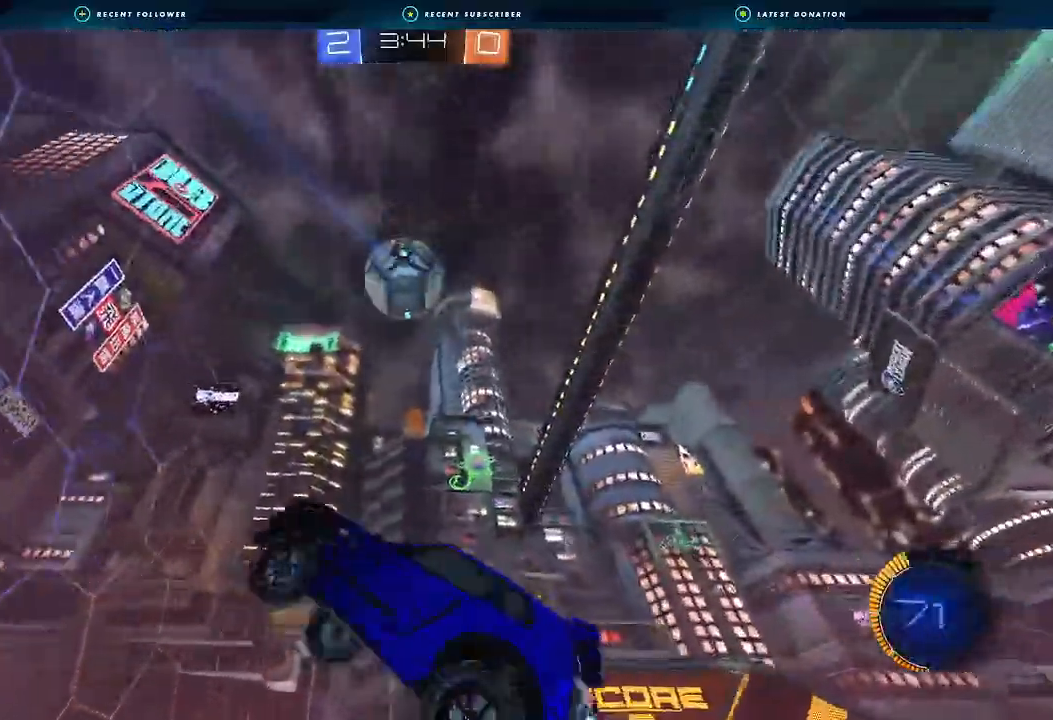
{"dt_ms": 500, "buttons": ["B", "R1"], "left_stick": "down-right", "right_stick": "center"}
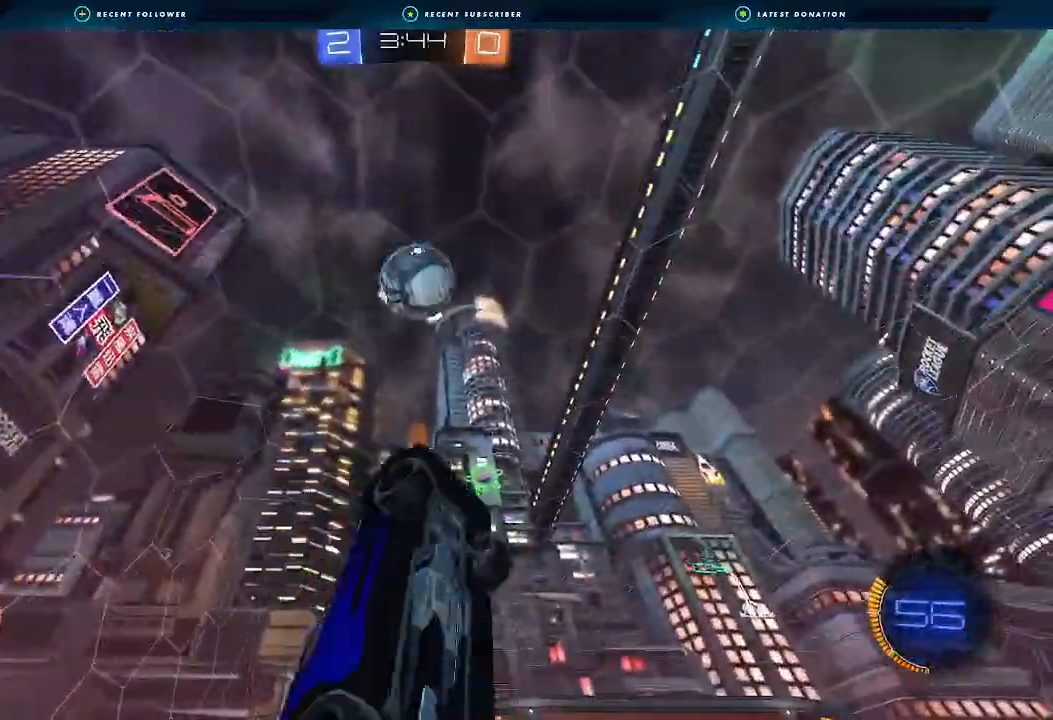
{"dt_ms": 500, "buttons": ["B", "R1"], "left_stick": "down", "right_stick": "center", "events": [[233, "left_stick", "up"], [300, "left_stick", "up-left"], [433, "left_stick", "down"]]}
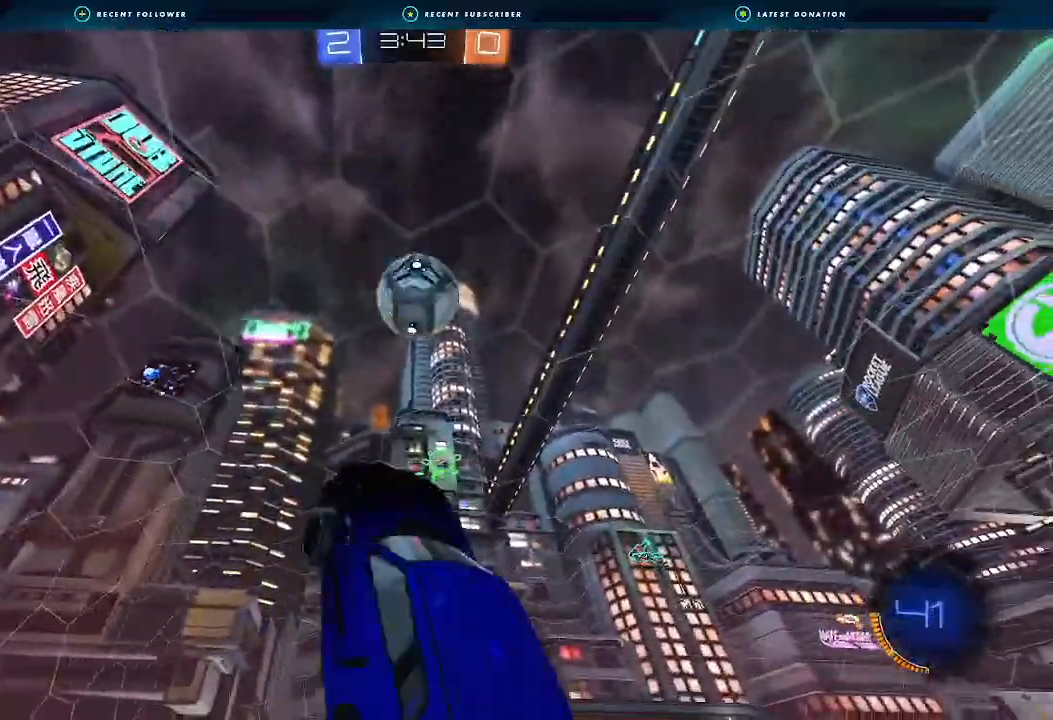
{"dt_ms": 500, "buttons": [], "left_stick": "down-right", "right_stick": "center", "events": [[67, "R1", "up"], [133, "B", "up"], [200, "L1", "down"], [267, "L1", "up"], [300, "left_stick", "center"], [433, "left_stick", "down-right"]]}
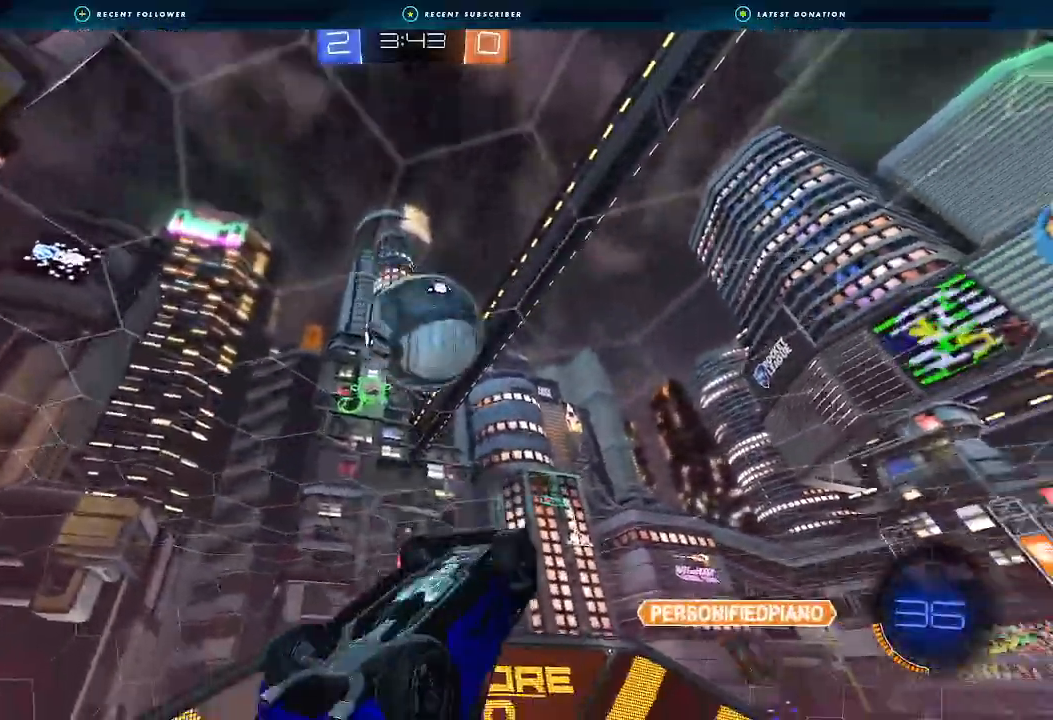
{"dt_ms": 500, "buttons": [], "left_stick": "down-right", "right_stick": "center", "events": [[33, "B", "down"], [33, "left_stick", "center"], [400, "B", "up"], [467, "left_stick", "down-right"]]}
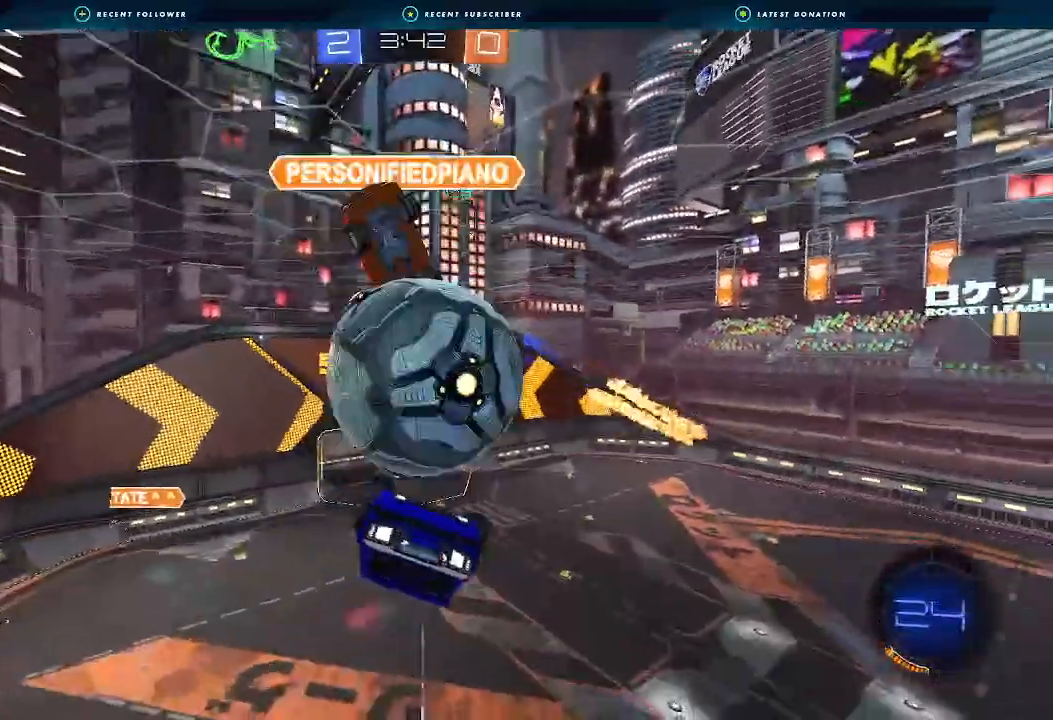
{"dt_ms": 500, "buttons": [], "left_stick": "right", "right_stick": "center", "events": [[100, "L1", "down"], [100, "left_stick", "right"], [267, "left_stick", "up-right"], [433, "L1", "up"], [500, "left_stick", "right"]]}
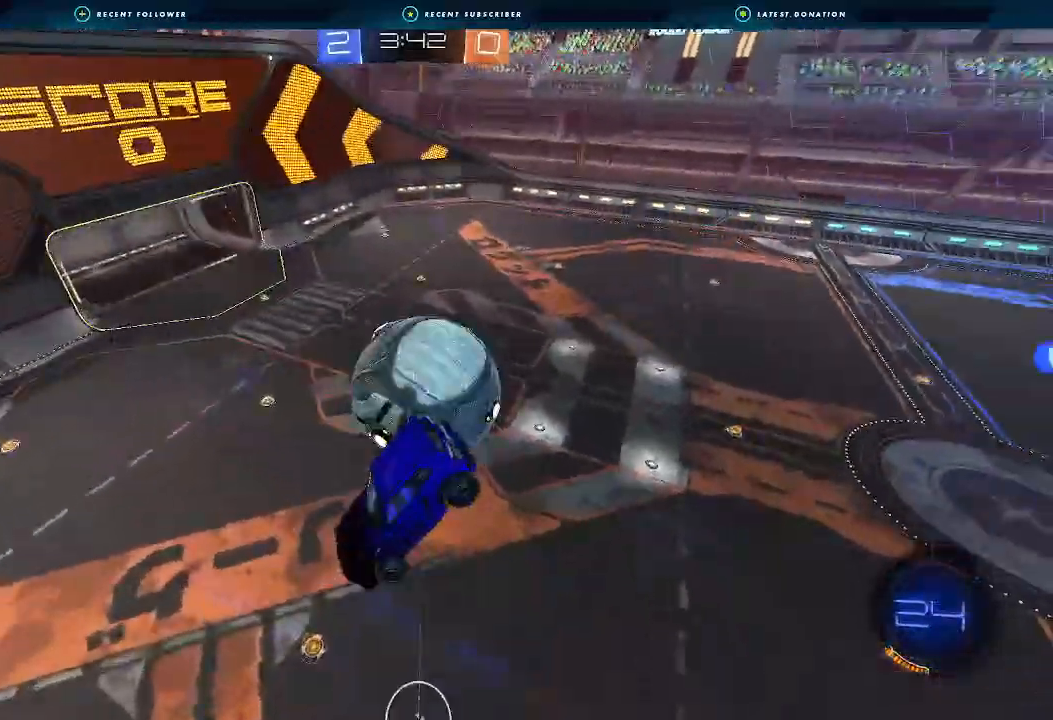
{"dt_ms": 500, "buttons": ["B", "R2"], "left_stick": "right", "right_stick": "center", "events": [[100, "R2", "down"], [167, "left_stick", "down-right"], [333, "B", "down"], [500, "left_stick", "right"]]}
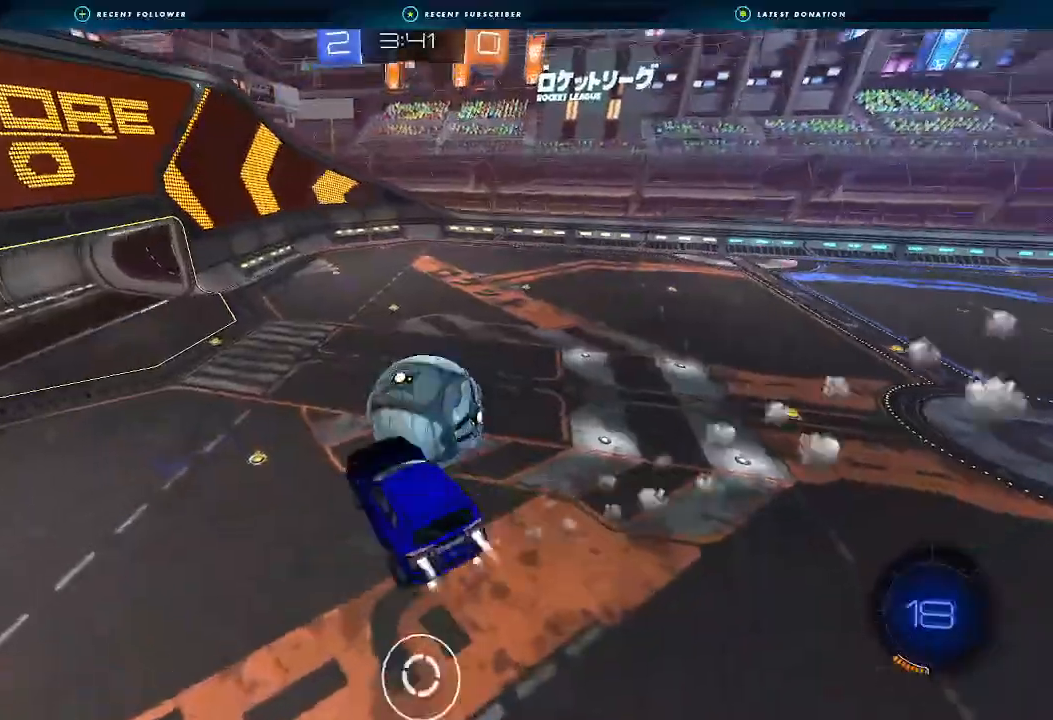
{"dt_ms": 500, "buttons": ["R2"], "left_stick": "left", "right_stick": "center", "events": [[167, "left_stick", "up"], [300, "left_stick", "left"], [400, "B", "up"]]}
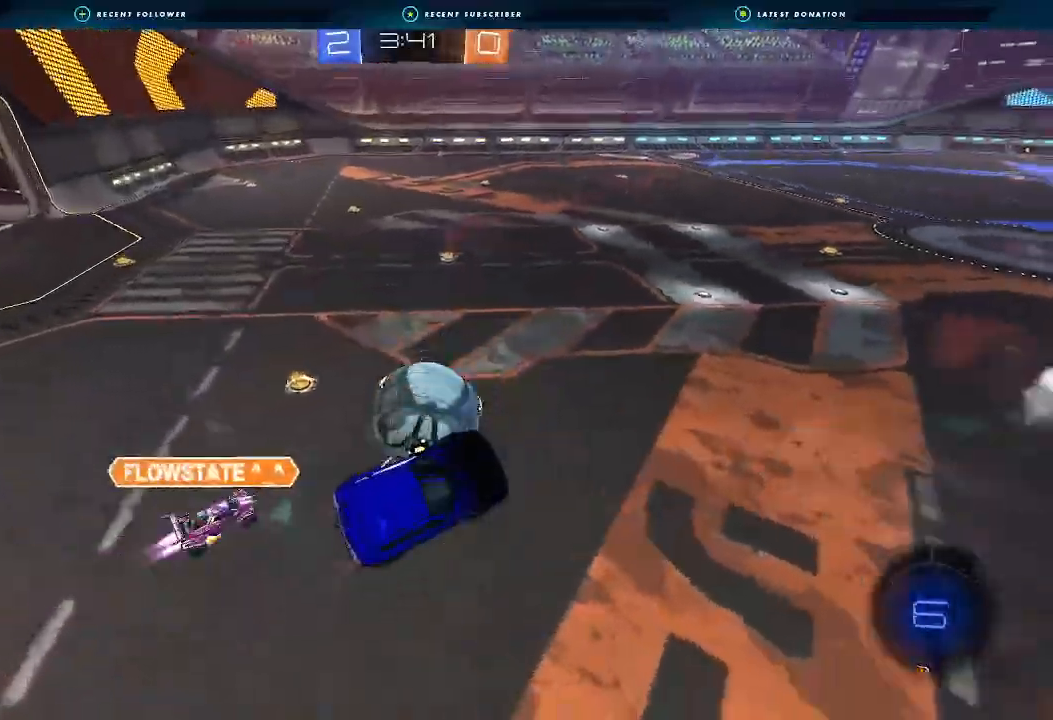
{"dt_ms": 500, "buttons": ["R2"], "left_stick": "down-left", "right_stick": "center", "events": [[100, "L1", "down"], [100, "left_stick", "up"], [200, "A", "down"], [367, "A", "up"], [367, "left_stick", "left"], [433, "left_stick", "down-left"], [467, "L1", "up"]]}